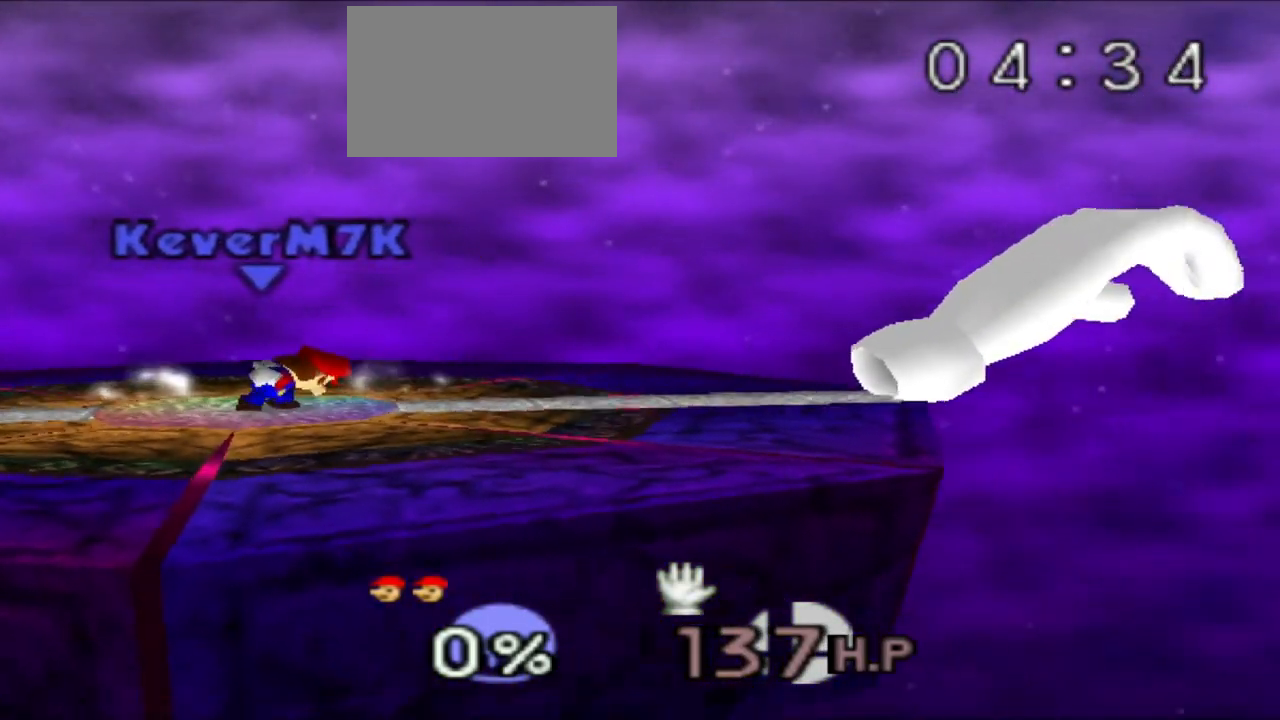
Gameplay with a controller (Nintendo layout); each line is a JSON object with the inputs held at the frame after it. "events" lists button and stick changes between this image and that frame as [ms after this image, input, new state], when the widget could be followed in between. Not read: B DPAD_DOWN DPAD_LEFT DPAD_RIGHT DPAD_UP L3 R3.
{"buttons": [], "left_stick": "center", "events": []}
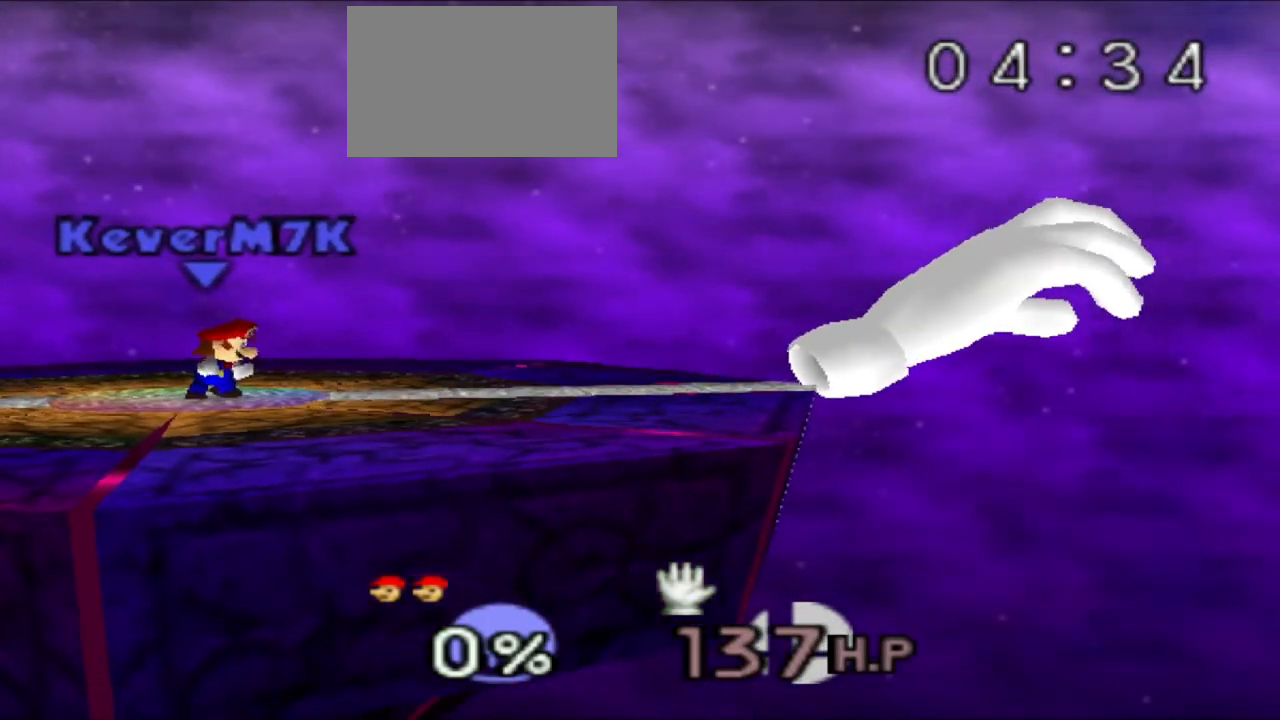
{"buttons": [], "left_stick": "center", "events": []}
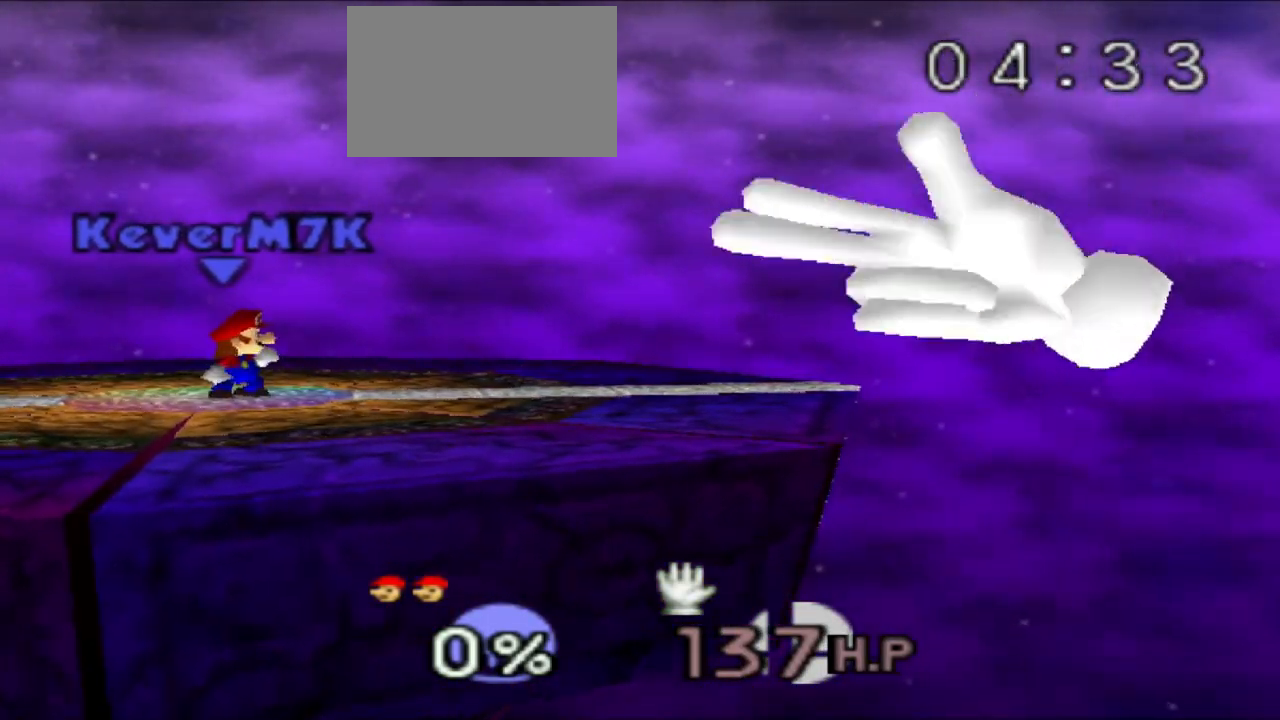
{"buttons": [], "left_stick": "center", "events": [[234, "C_RIGHT", "down"], [334, "C_RIGHT", "up"]]}
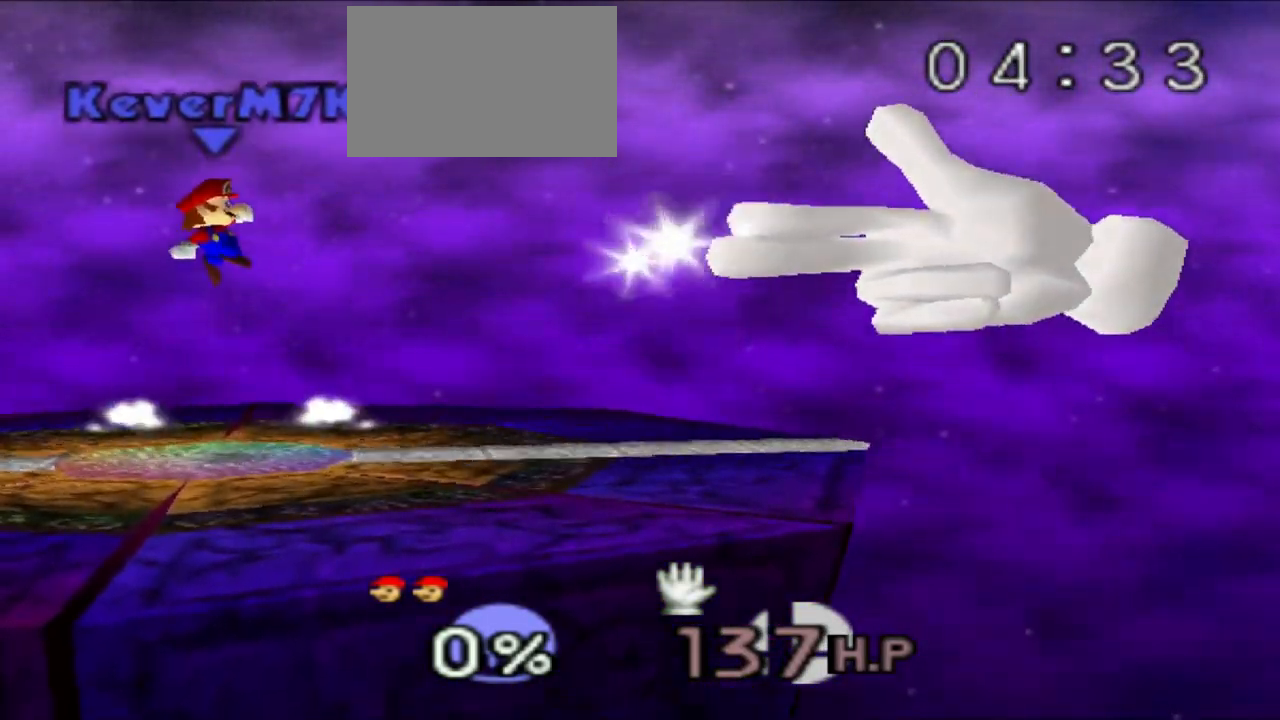
{"buttons": [], "left_stick": "up-right", "events": [[66, "C_RIGHT", "down"], [367, "C_RIGHT", "up"], [383, "left_stick", "right"], [467, "left_stick", "up-right"]]}
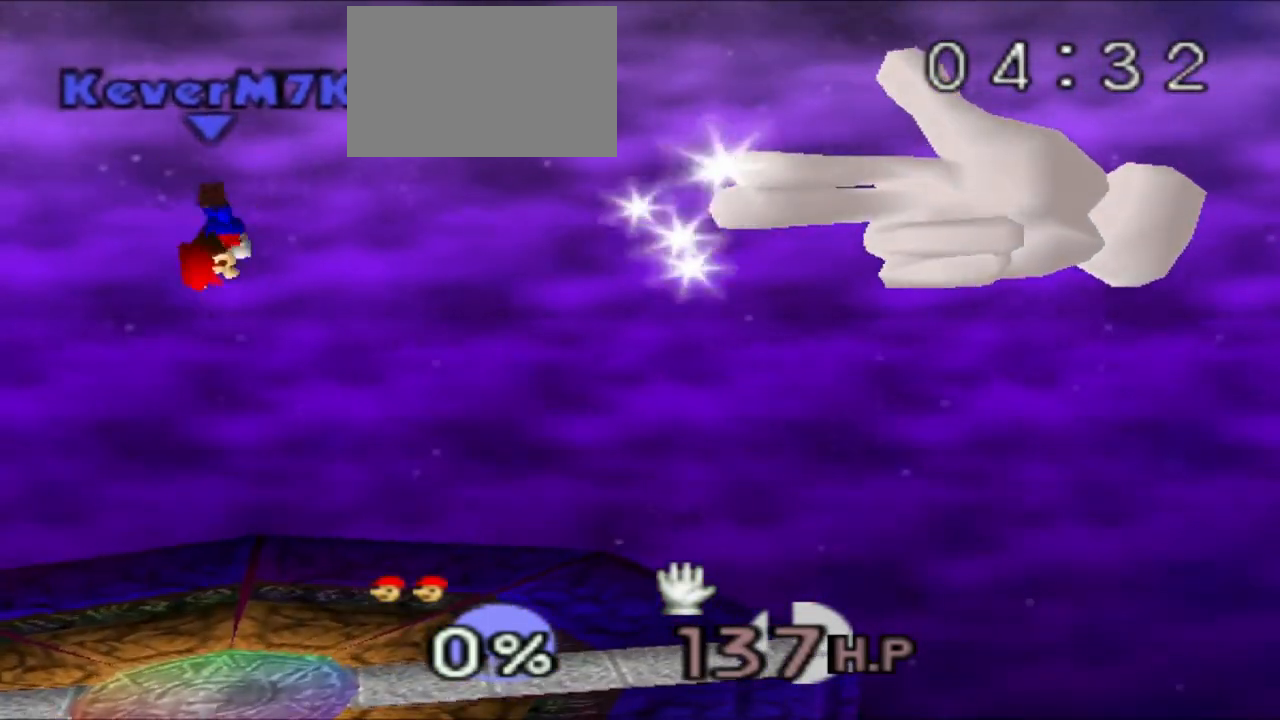
{"buttons": [], "left_stick": "center", "events": [[84, "left_stick", "down"], [300, "left_stick", "center"], [351, "left_stick", "down"], [417, "left_stick", "center"]]}